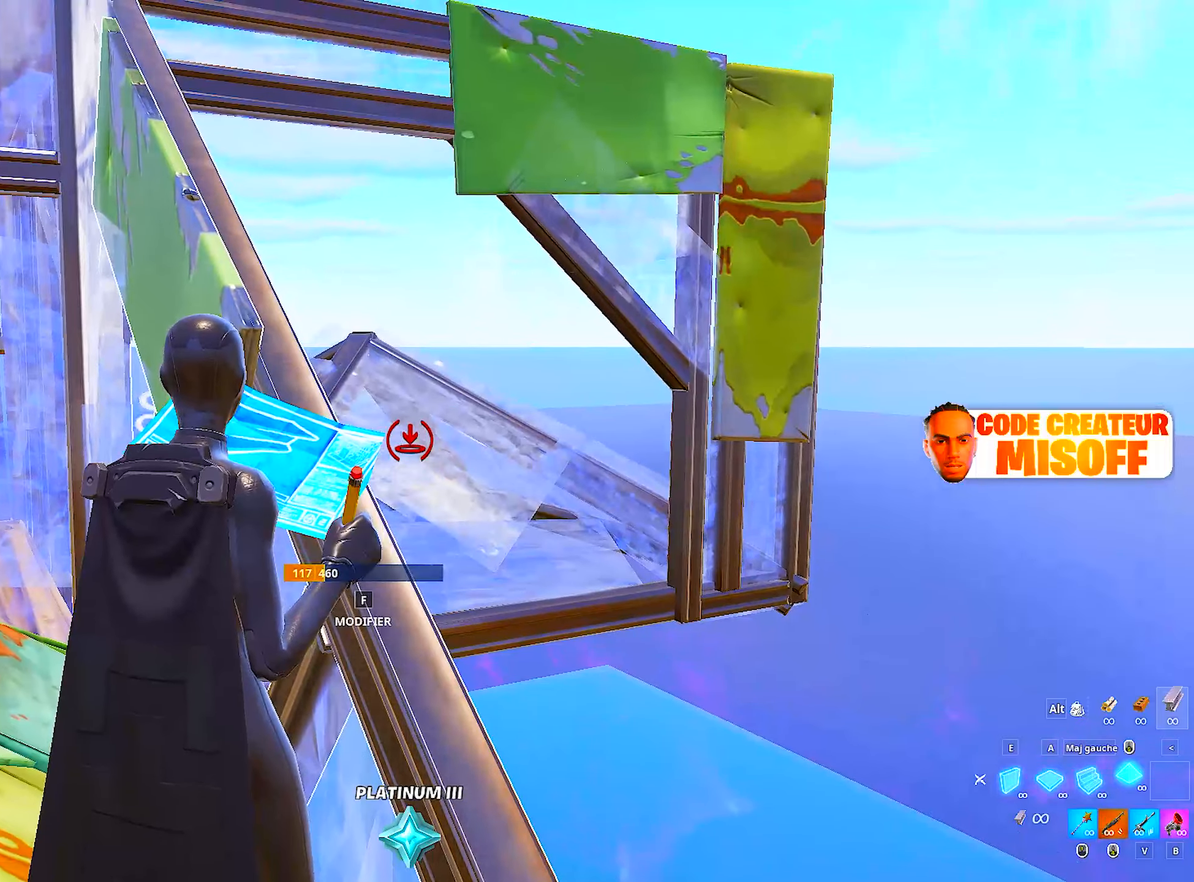
Gameplay with keyboard and mouse; each line is a JSON object with the keys and mouse buttons held at the frame after it. "events" lists presses ("down") and releases ("up") of "1", "2", "3", "4", "5", "a", "alt", "c", "caps_lock", "ctrl", "d", "e", "f", "g", "q", "r", "s", "shift", "space", "t", "tab", "v", "w", "x", "z", "mouse_left", "mouse_wheel" and "mouse_right" between this image and that frame as [ms after this image, input, new state], when the widget could be followed in between. "mouse_left", "mouse_wheel", "mouse_right" = the "left", "wheel", "right" buttons of the "mouse" list. No other keys are recorded. "wheel" means that the mouse wheel is clicked or scrolled. "mouse_move" is the direction in which the mouse moves at that frame (one of eight, or "still"), when it could be read.
{"keys": [], "mouse": [], "mouse_move": "down", "events": [[116, "q", "down"], [500, "q", "up"]]}
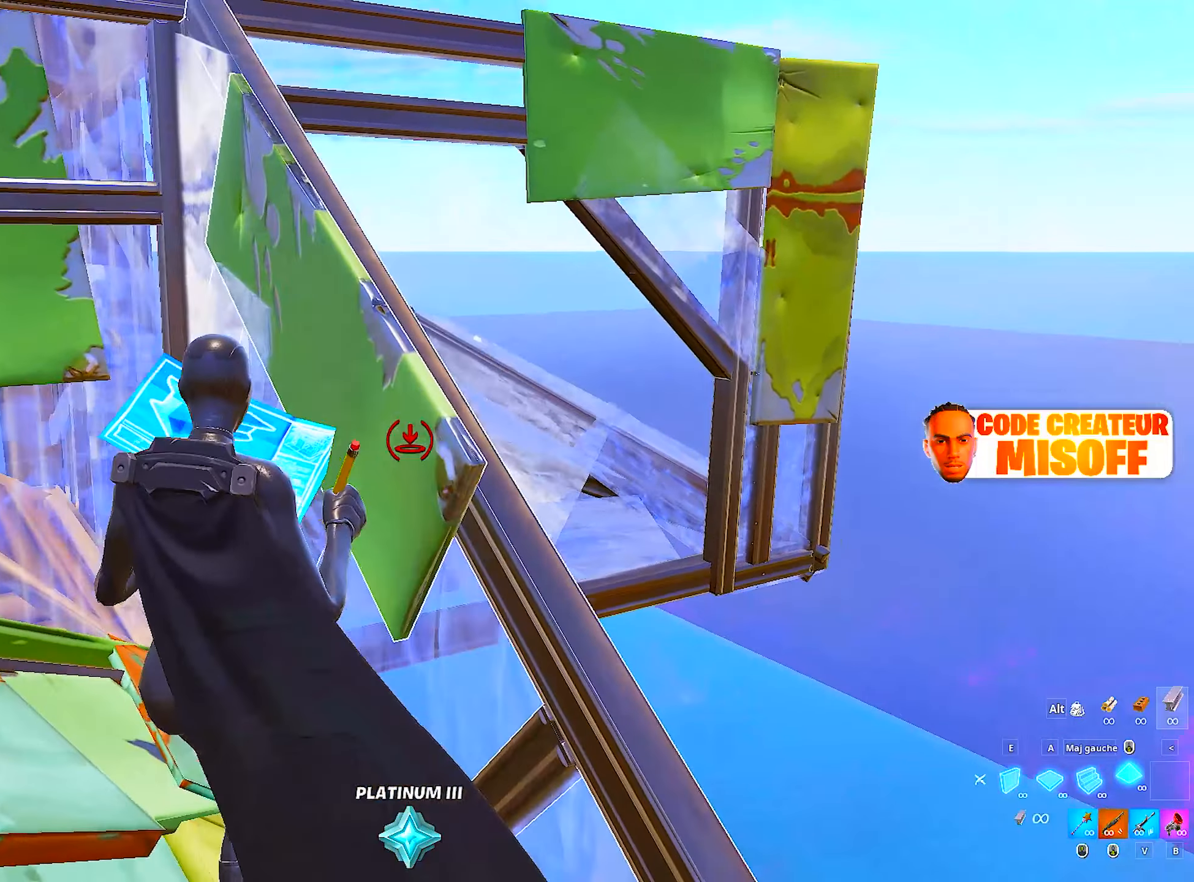
{"keys": ["d", "z"], "mouse": [], "mouse_move": "up-right", "events": [[316, "d", "down"], [466, "z", "down"]]}
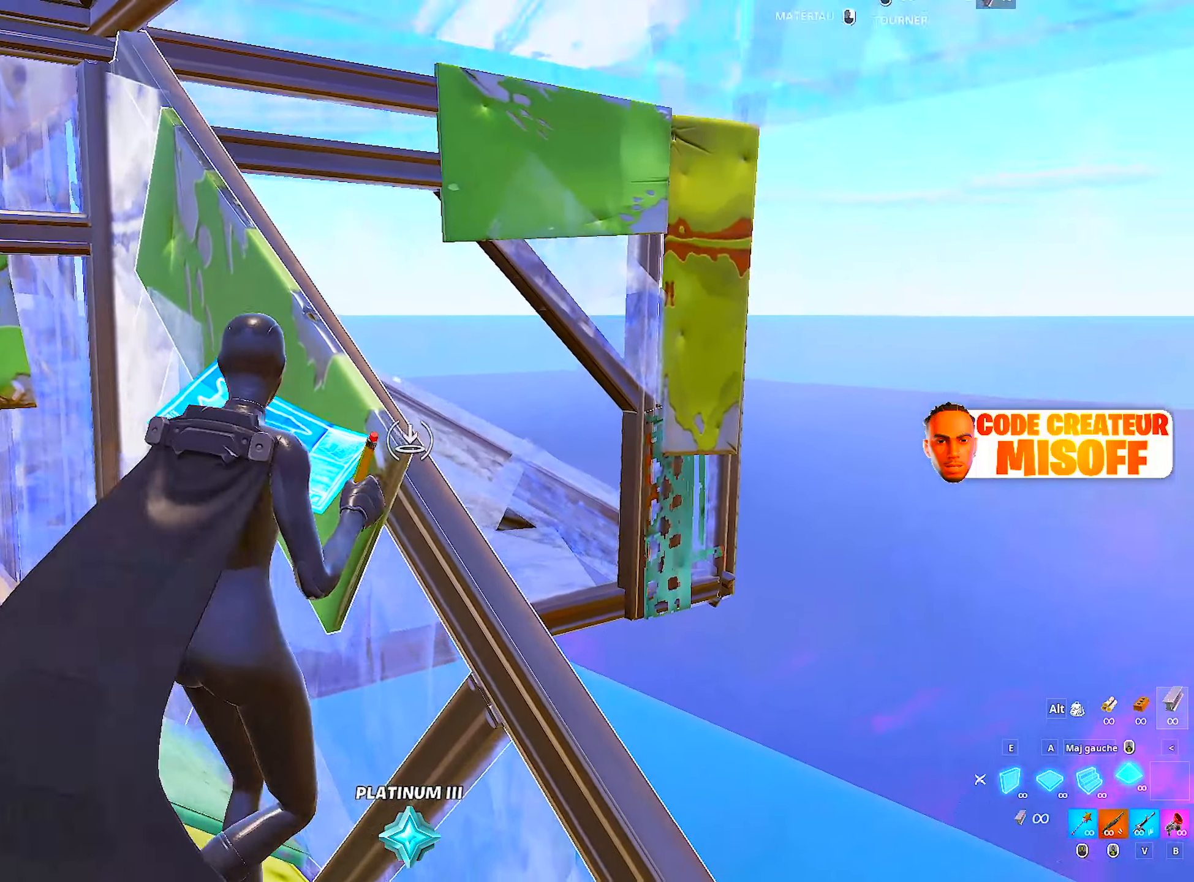
{"keys": [], "mouse": [], "mouse_move": "up", "events": [[150, "d", "up"], [250, "z", "up"]]}
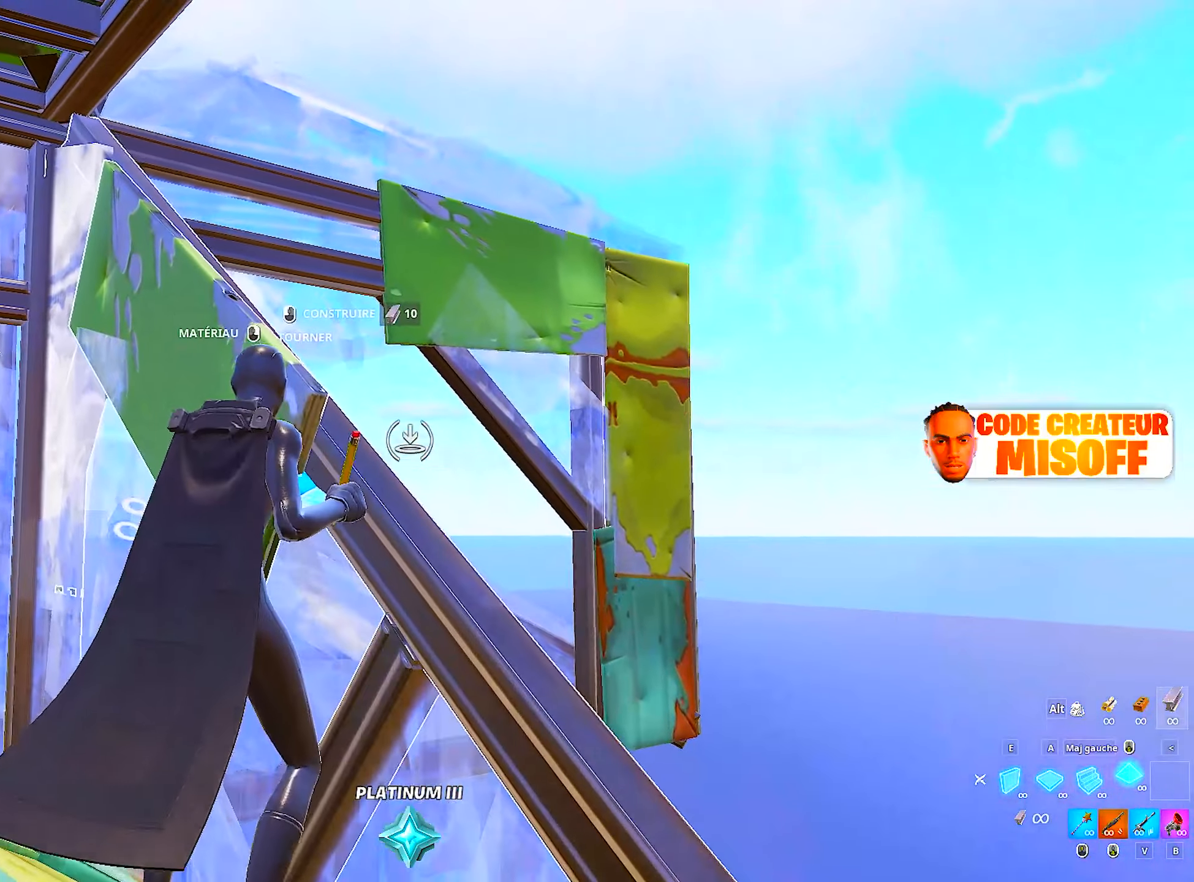
{"keys": [], "mouse": [], "mouse_move": "still", "events": [[350, "mouse_left", "down"], [500, "mouse_left", "up"]]}
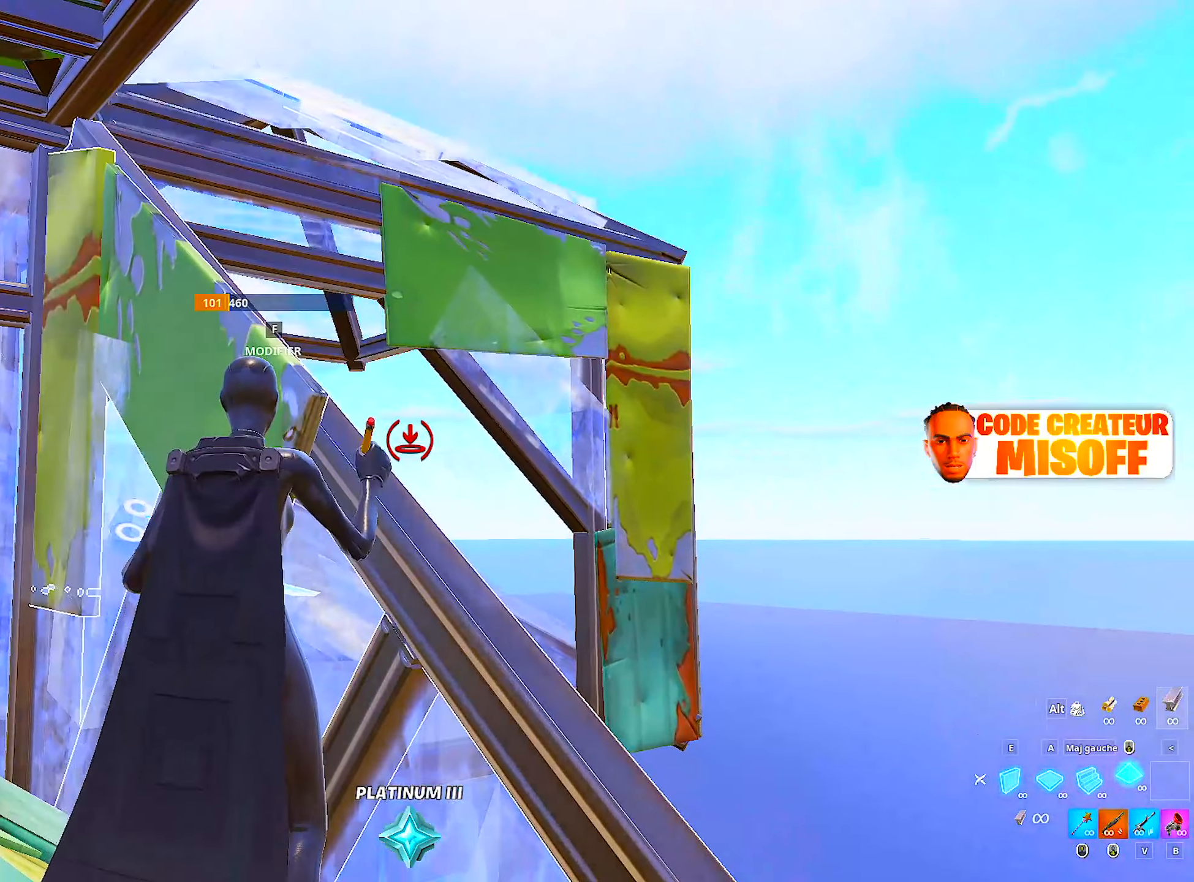
{"keys": [], "mouse": [], "mouse_move": "down", "events": [[233, "e", "down"], [366, "e", "up"]]}
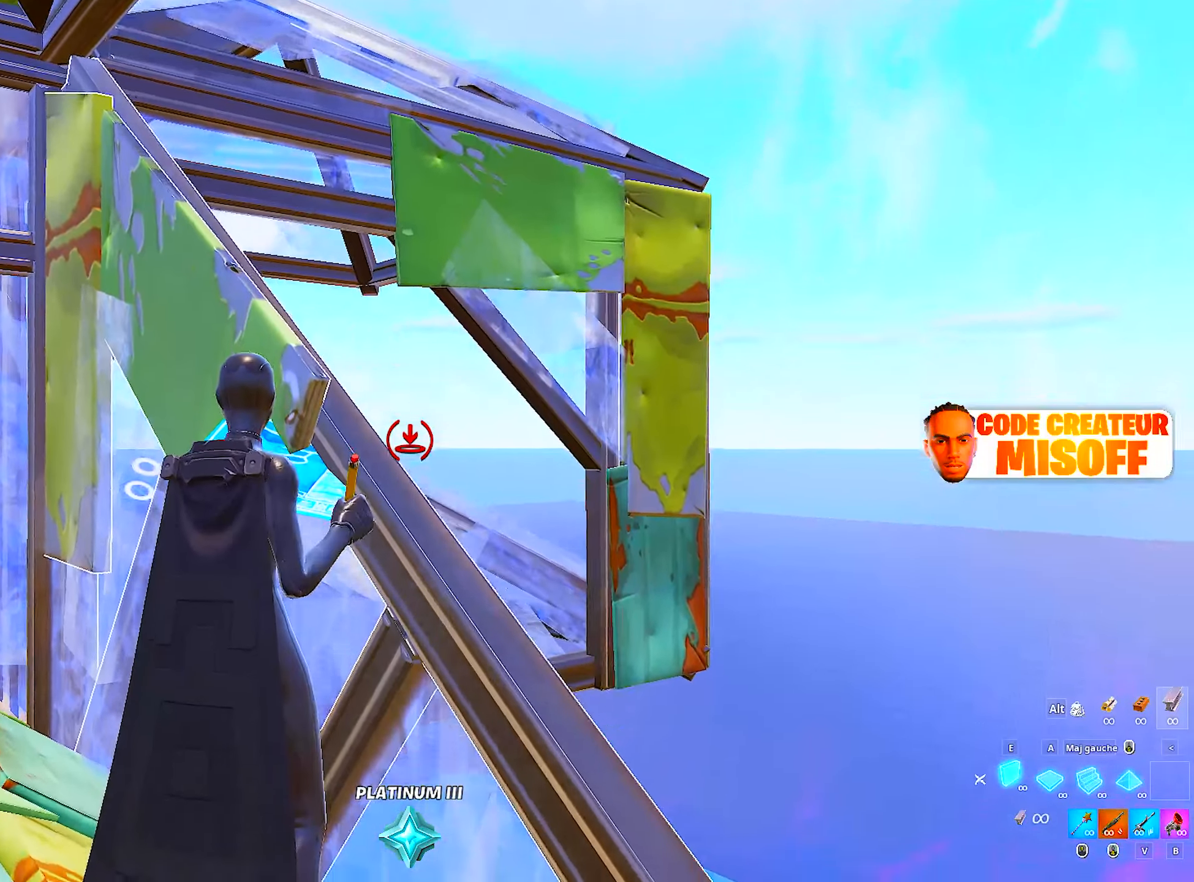
{"keys": [], "mouse": [], "mouse_move": "still", "events": [[150, "z", "down"], [433, "z", "up"]]}
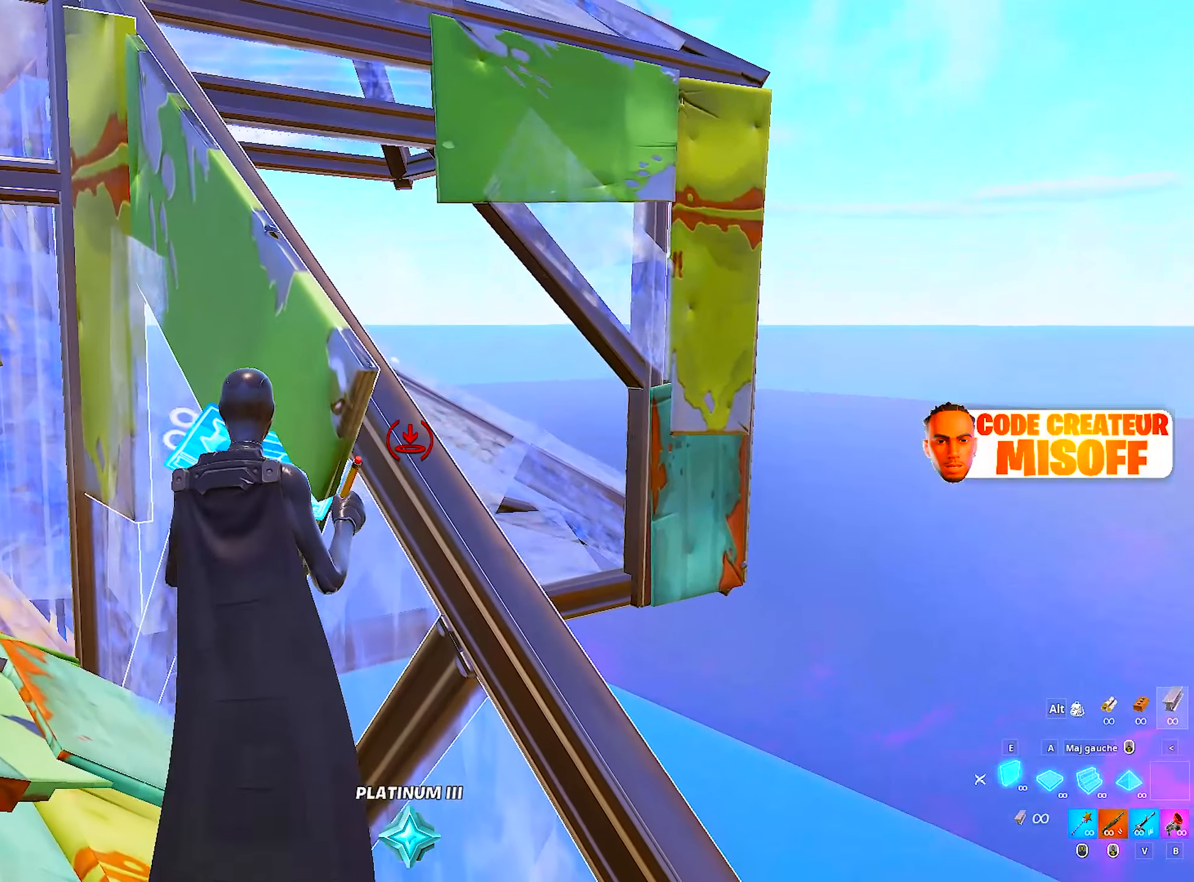
{"keys": ["q", "z"], "mouse": [], "mouse_move": "still", "events": [[66, "z", "down"], [116, "q", "down"]]}
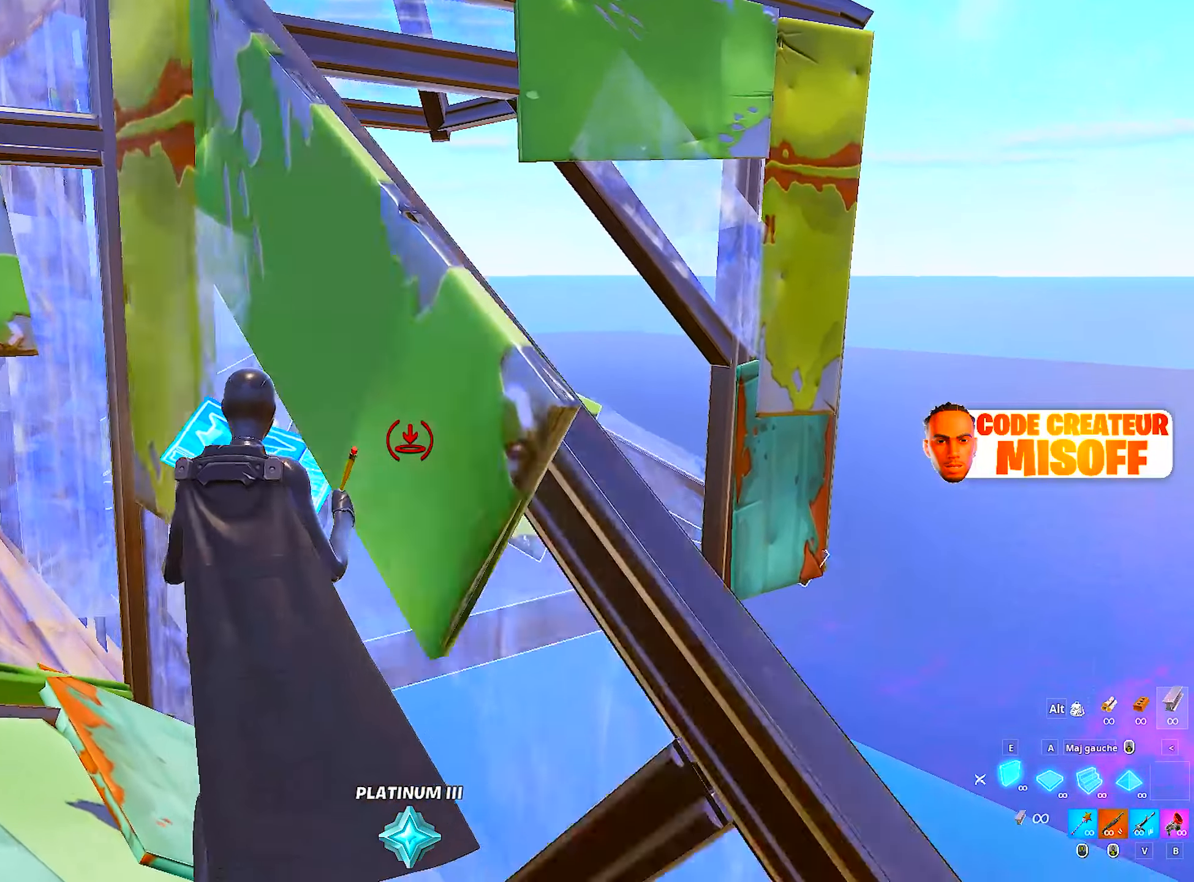
{"keys": [], "mouse": [], "mouse_move": "still", "events": [[50, "q", "up"], [50, "z", "up"]]}
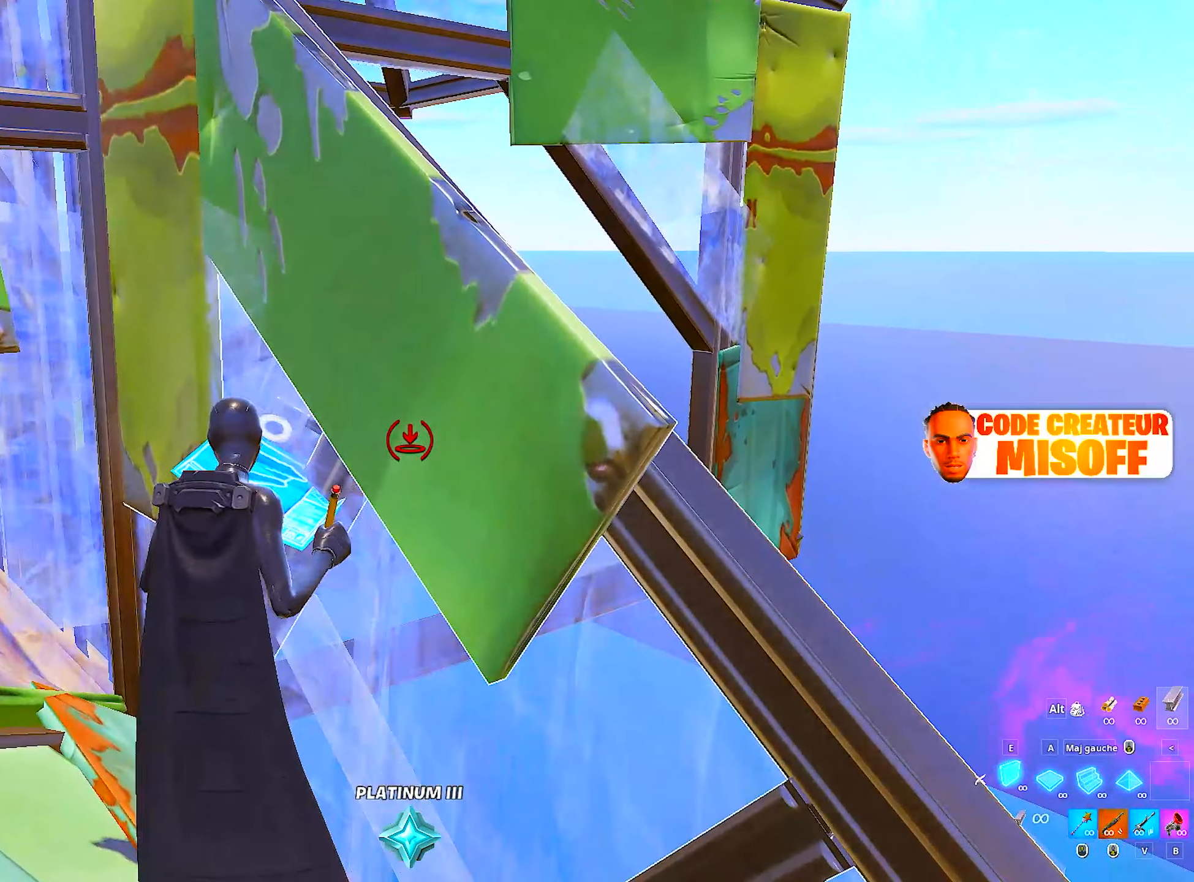
{"keys": [], "mouse": [], "mouse_move": "still", "events": [[16, "z", "down"], [383, "z", "up"]]}
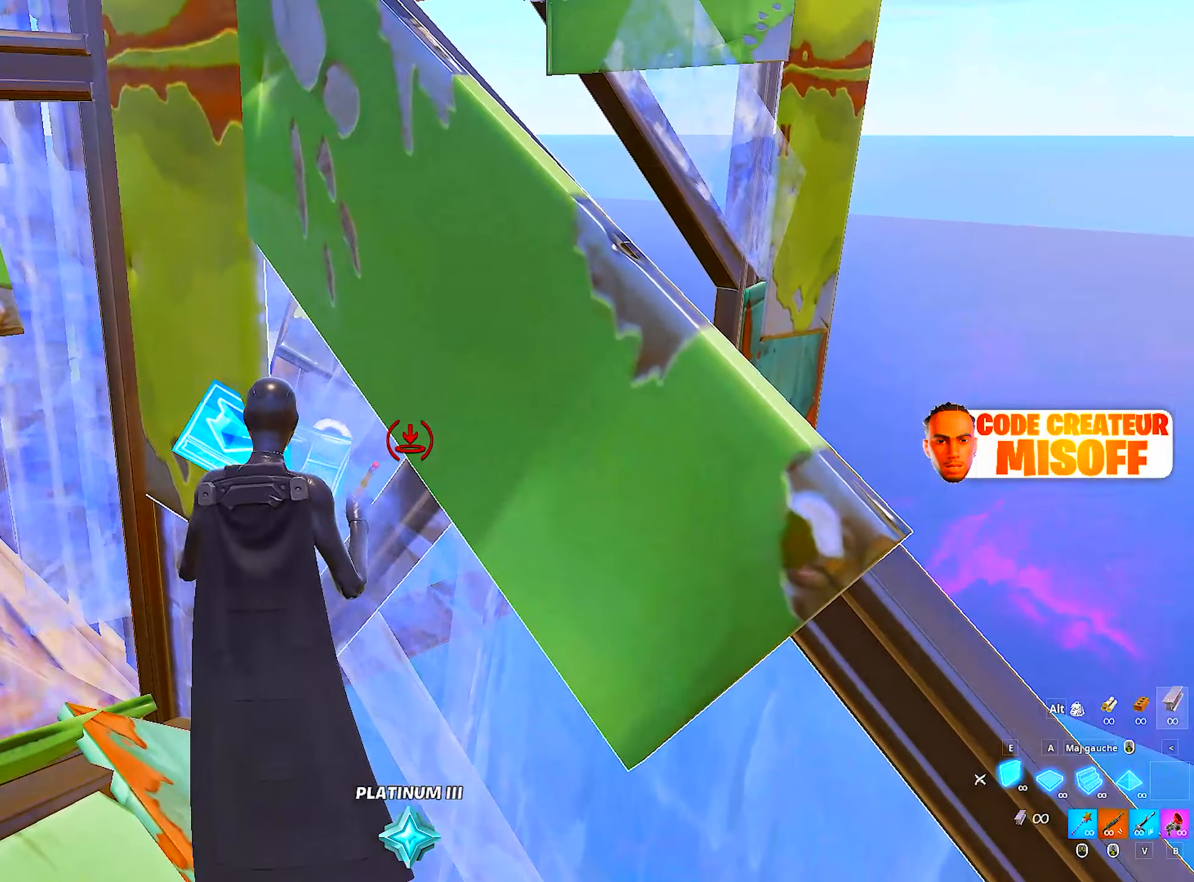
{"keys": [], "mouse": [], "mouse_move": "down-right", "events": [[116, "z", "down"], [350, "z", "up"]]}
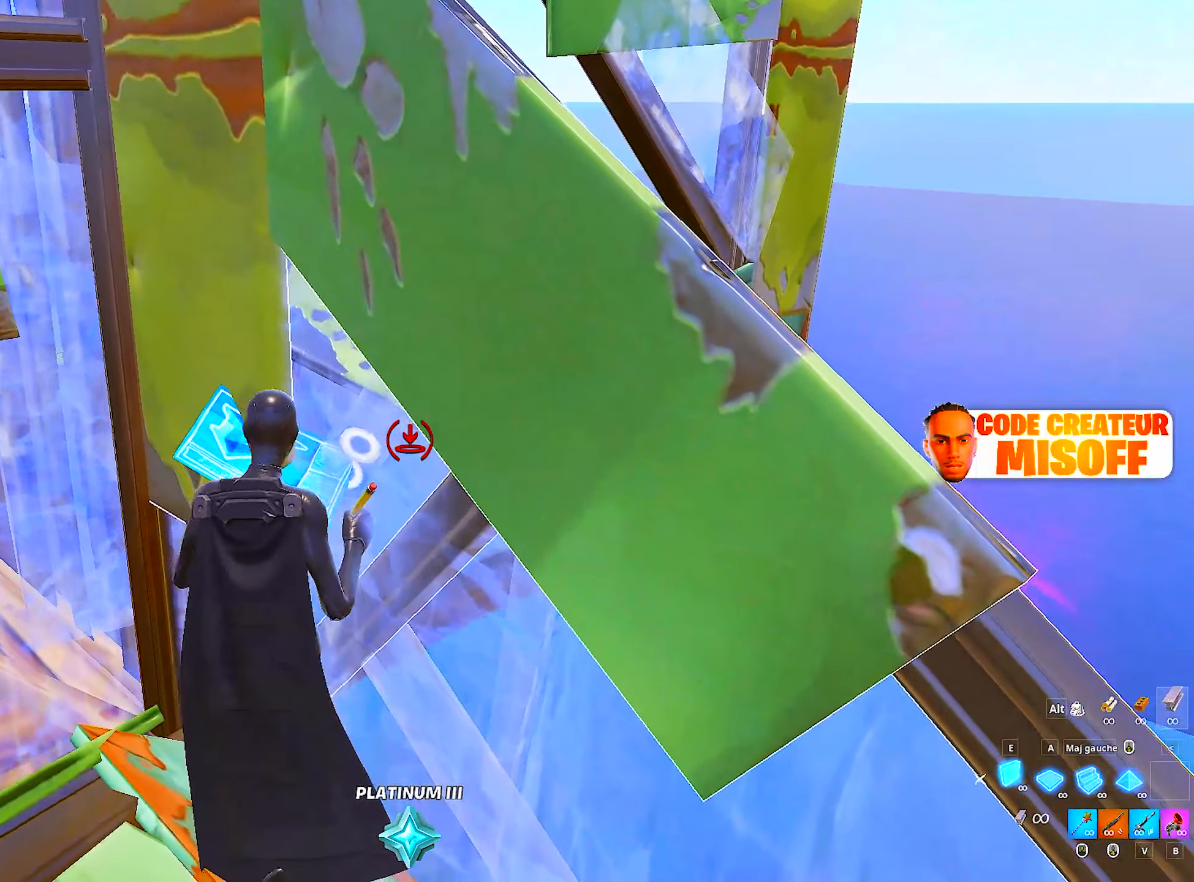
{"keys": ["z"], "mouse": [], "mouse_move": "right", "events": [[83, "e", "down"], [183, "e", "up"], [416, "z", "down"]]}
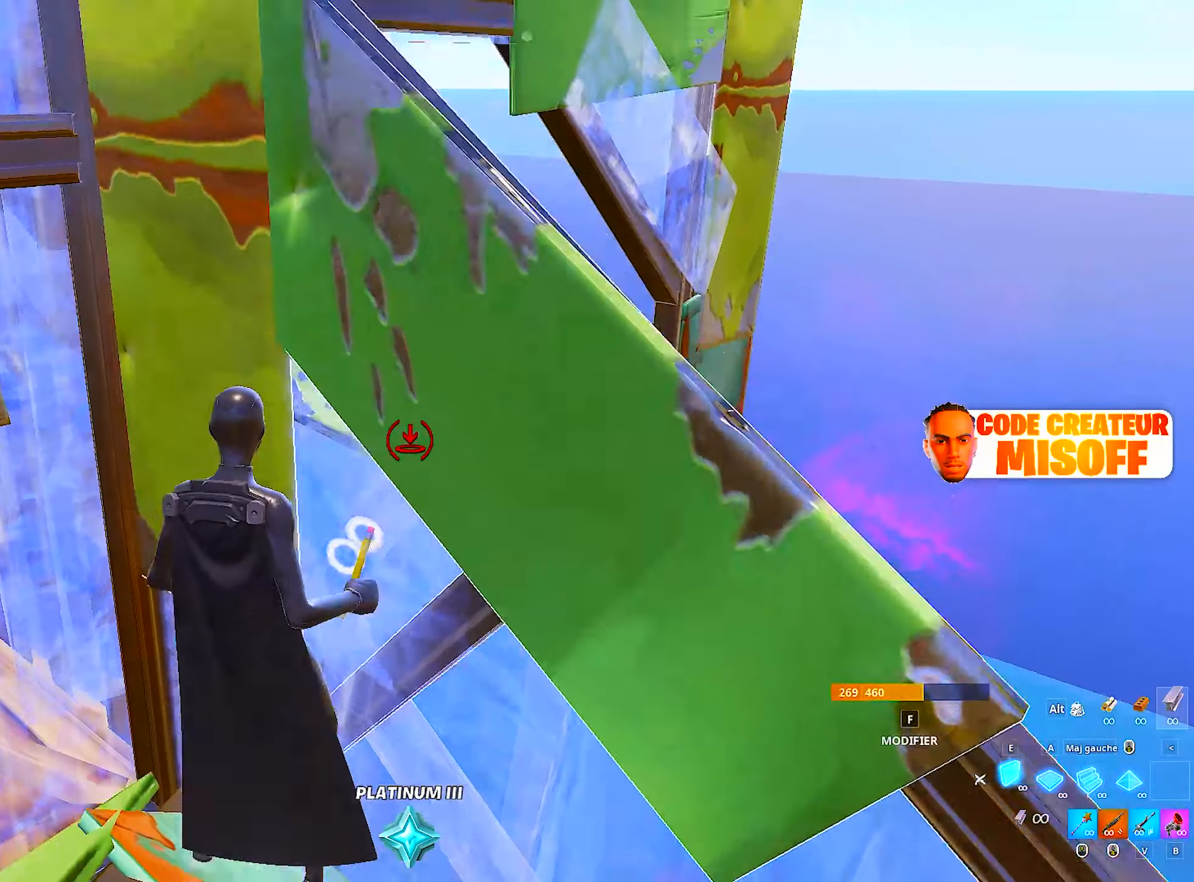
{"keys": ["d"], "mouse": ["left"], "mouse_move": "right", "events": [[16, "space", "down"], [150, "d", "down"], [200, "mouse_left", "down"], [200, "space", "up"], [250, "z", "up"]]}
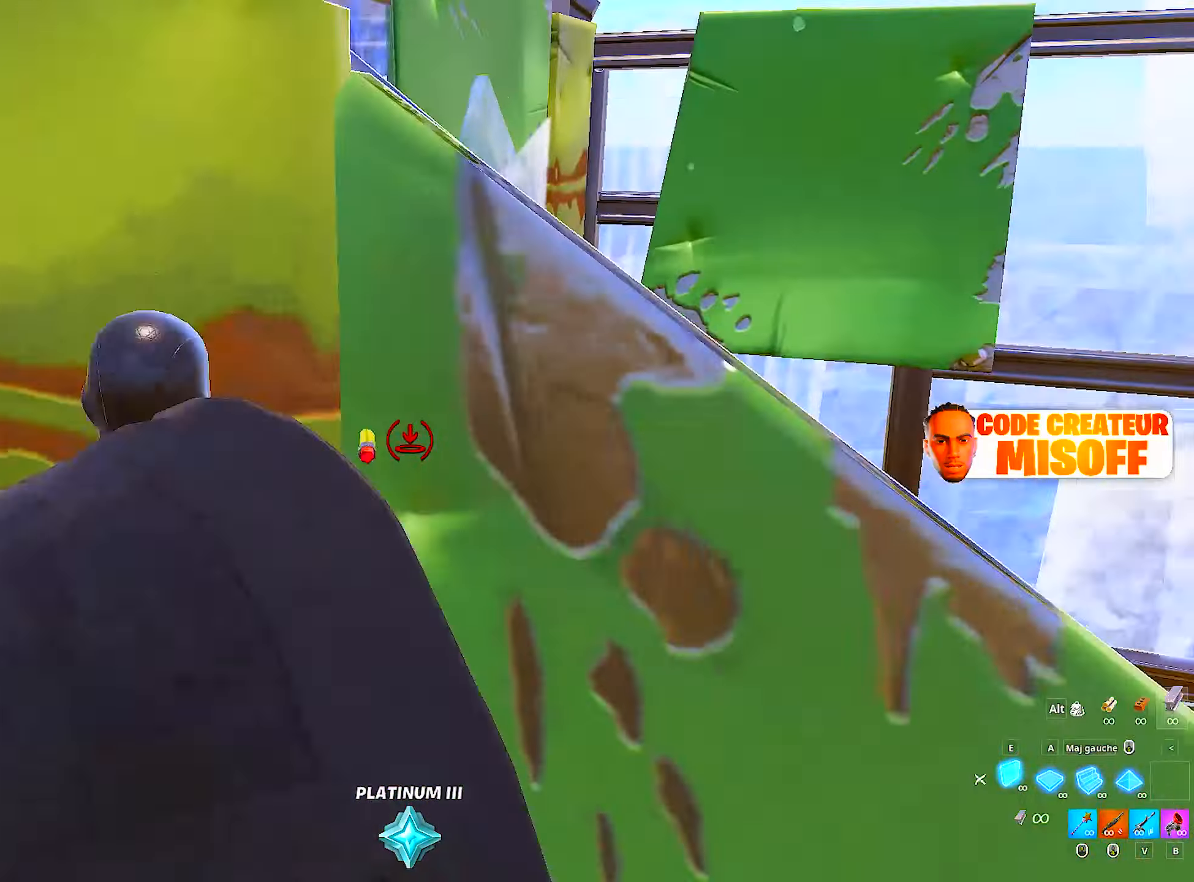
{"keys": ["d"], "mouse": [], "mouse_move": "left", "events": [[83, "mouse_left", "up"], [166, "mouse_wheel", "down"], [350, "mouse_wheel", "up"]]}
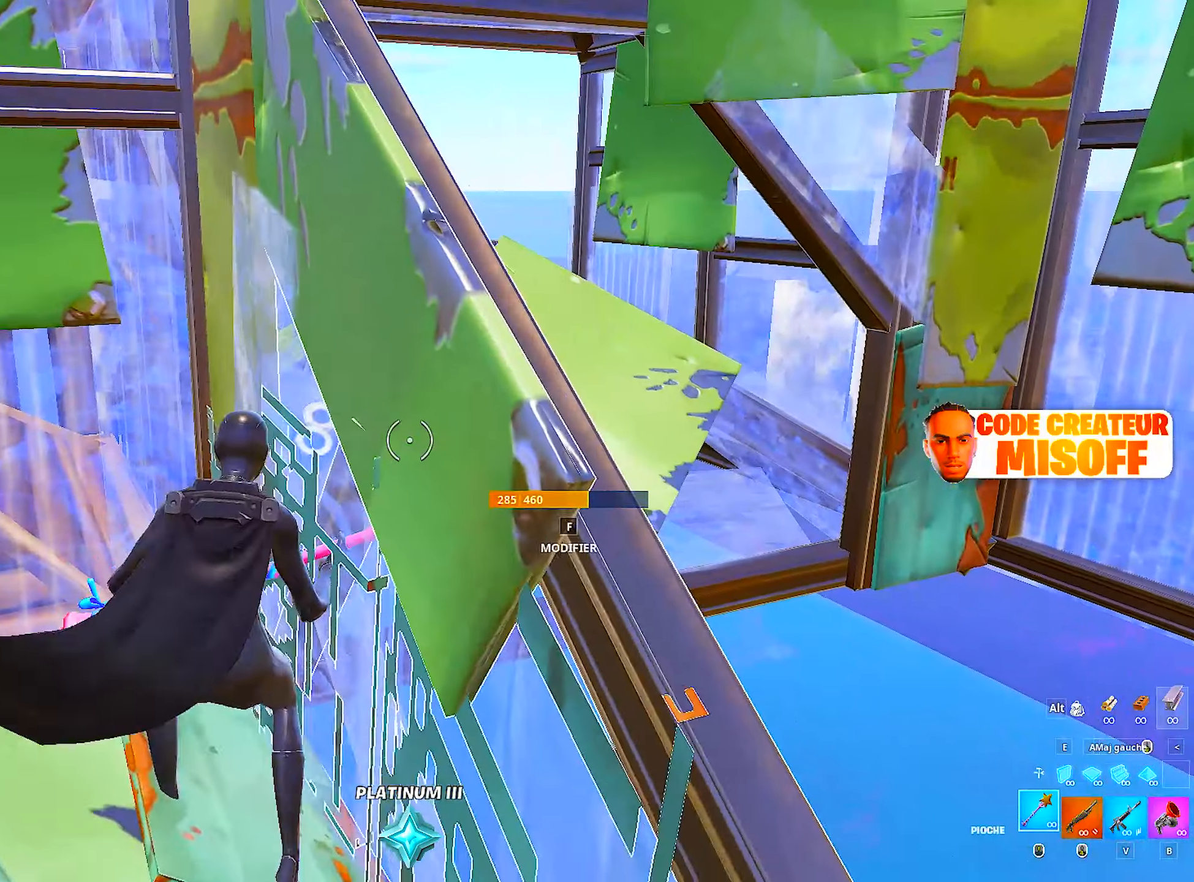
{"keys": [], "mouse": [], "mouse_move": "still", "events": [[50, "d", "up"]]}
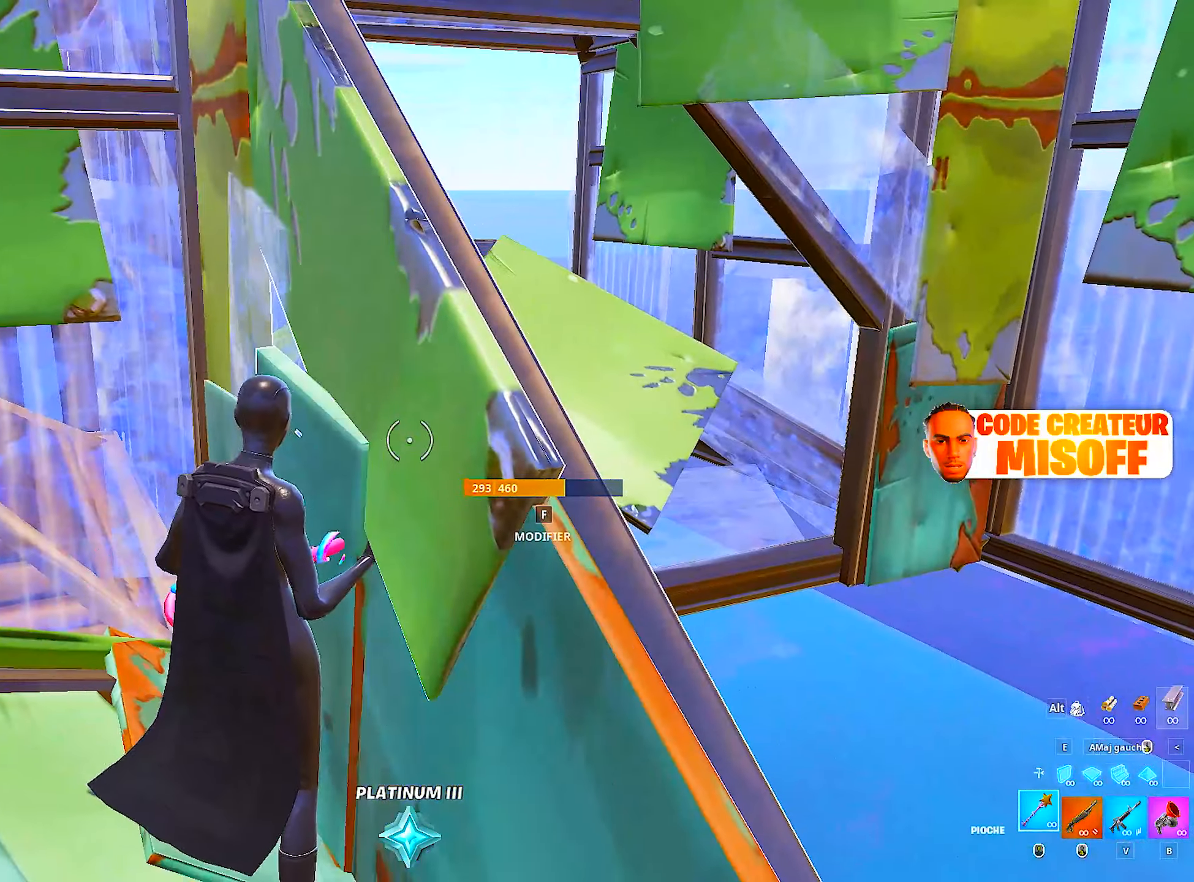
{"keys": ["s"], "mouse": [], "mouse_move": "still", "events": [[200, "d", "down"], [483, "d", "up"], [483, "s", "down"]]}
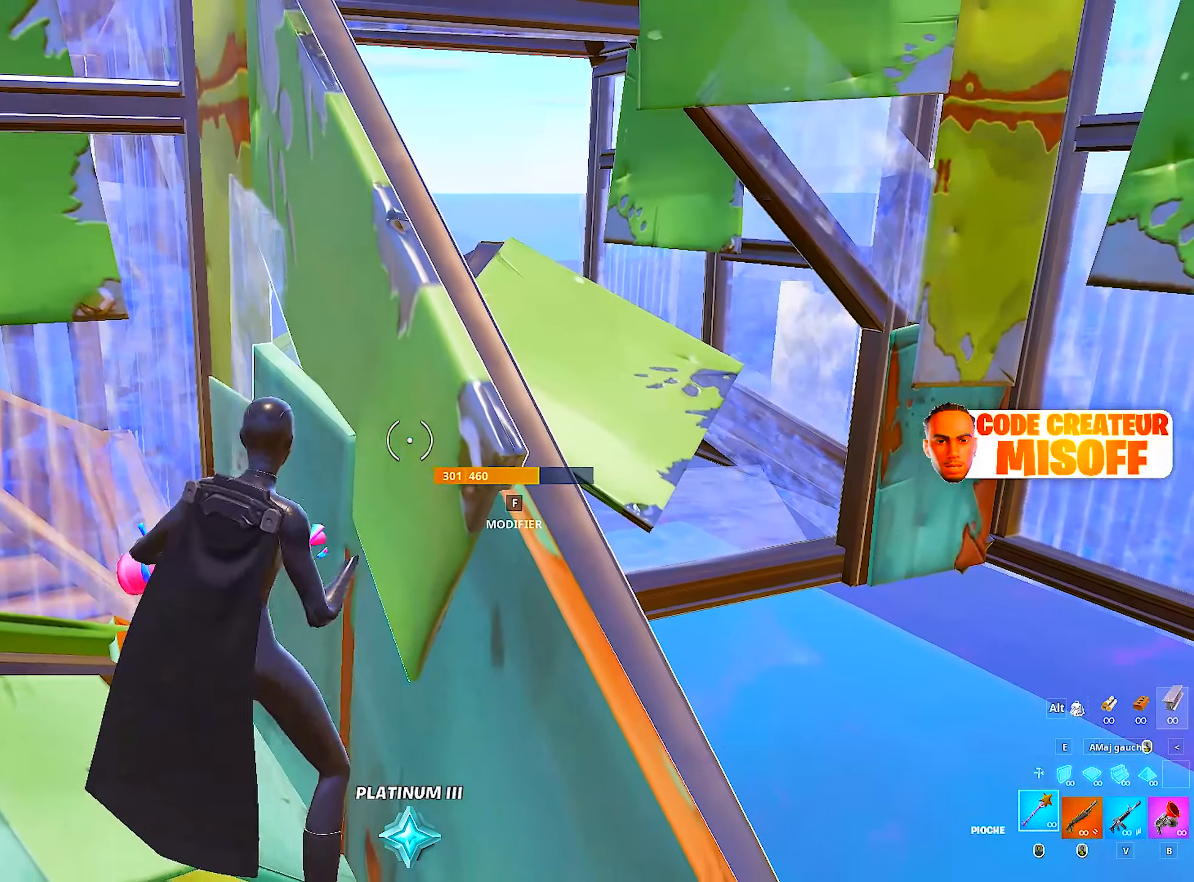
{"keys": ["s"], "mouse": [], "mouse_move": "right", "events": []}
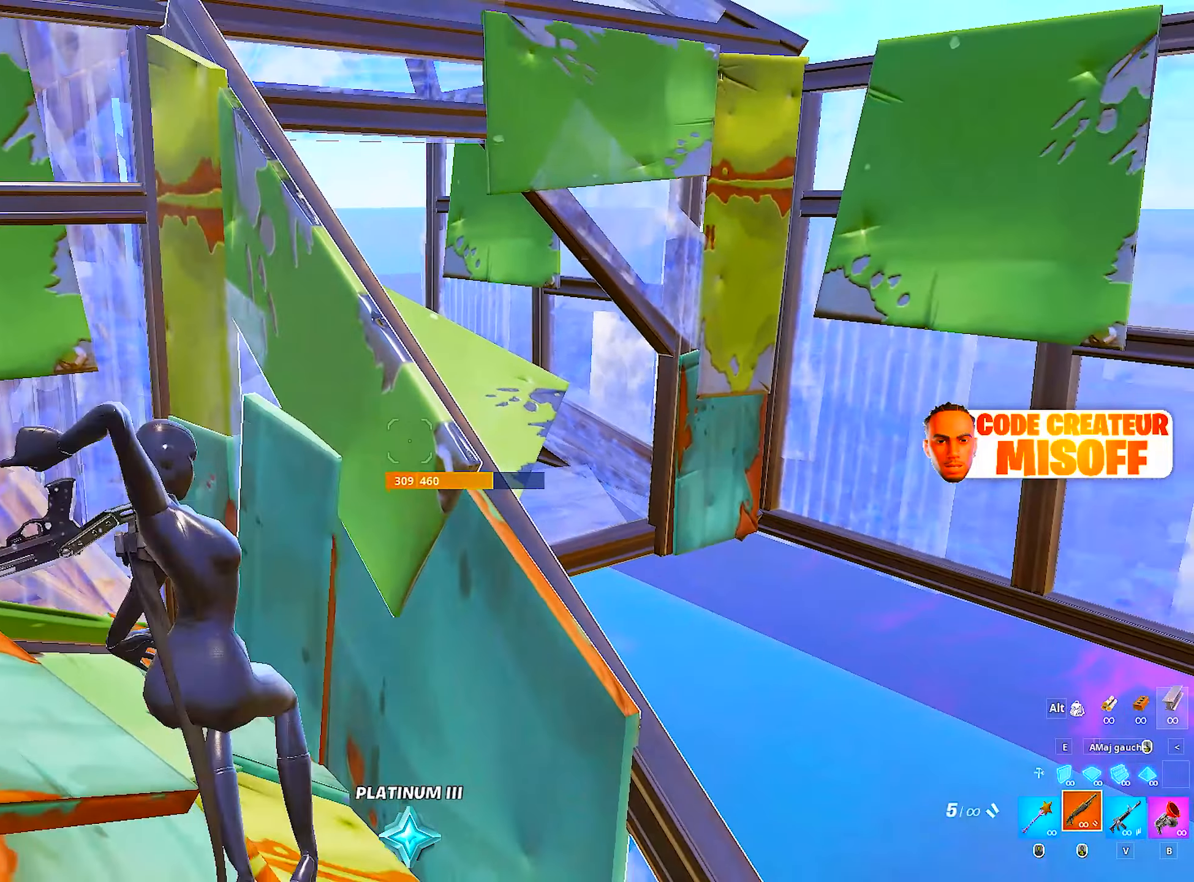
{"keys": [], "mouse": [], "mouse_move": "still", "events": [[233, "s", "up"]]}
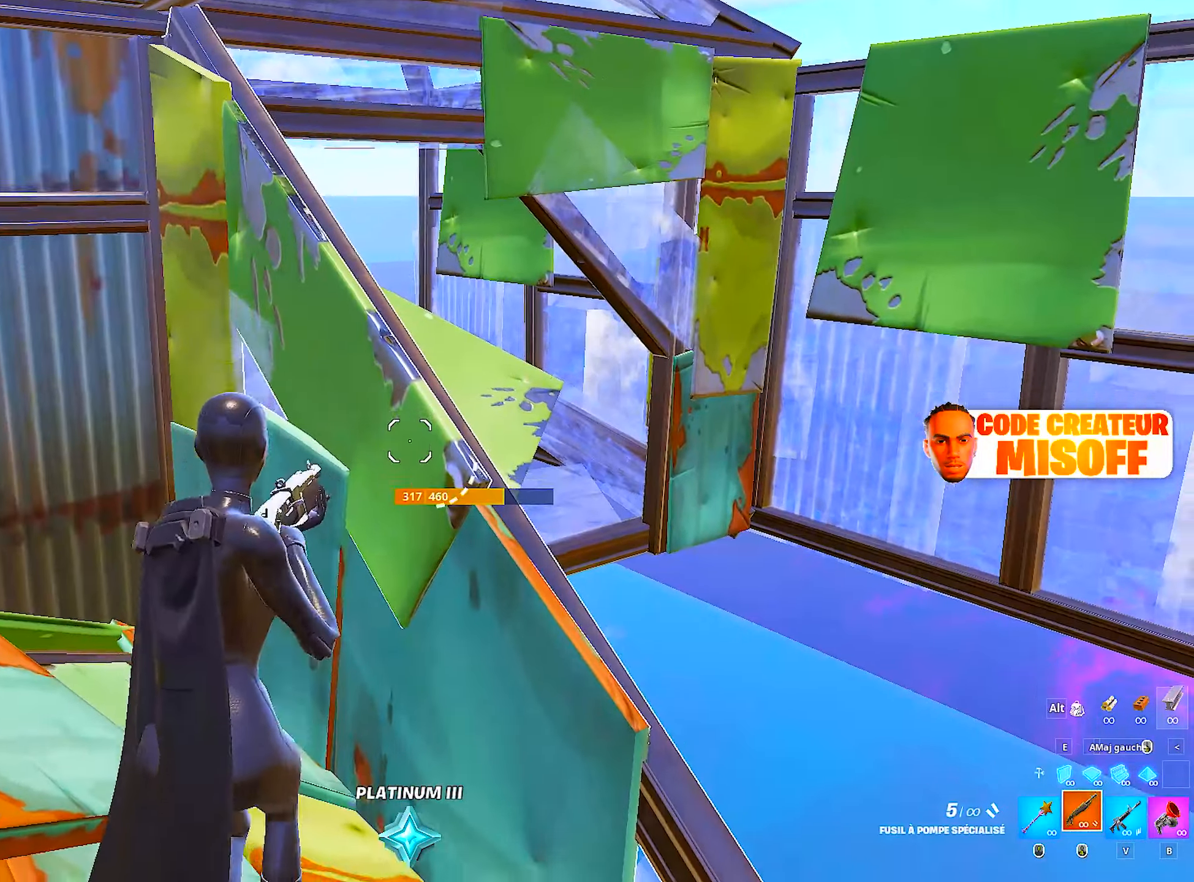
{"keys": [], "mouse": [], "mouse_move": "up-left", "events": []}
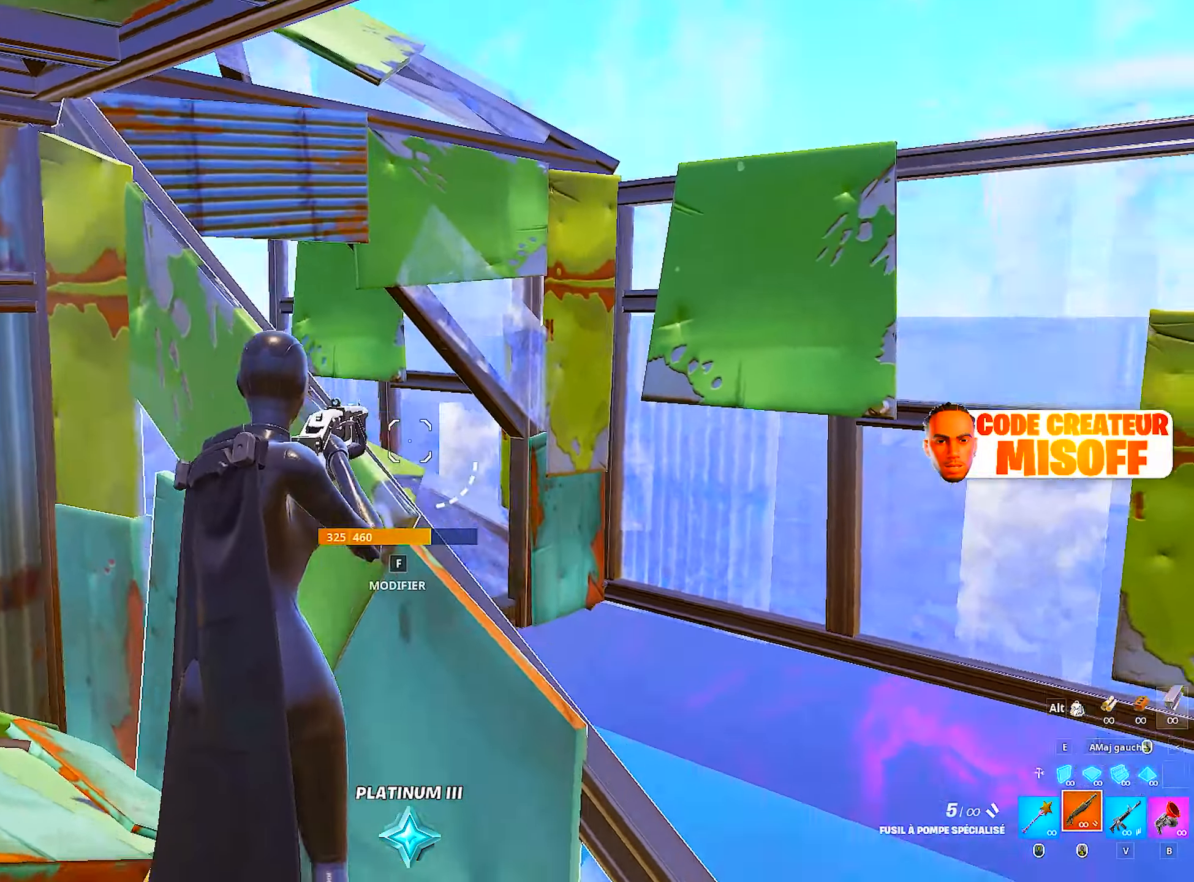
{"keys": [], "mouse": [], "mouse_move": "still", "events": []}
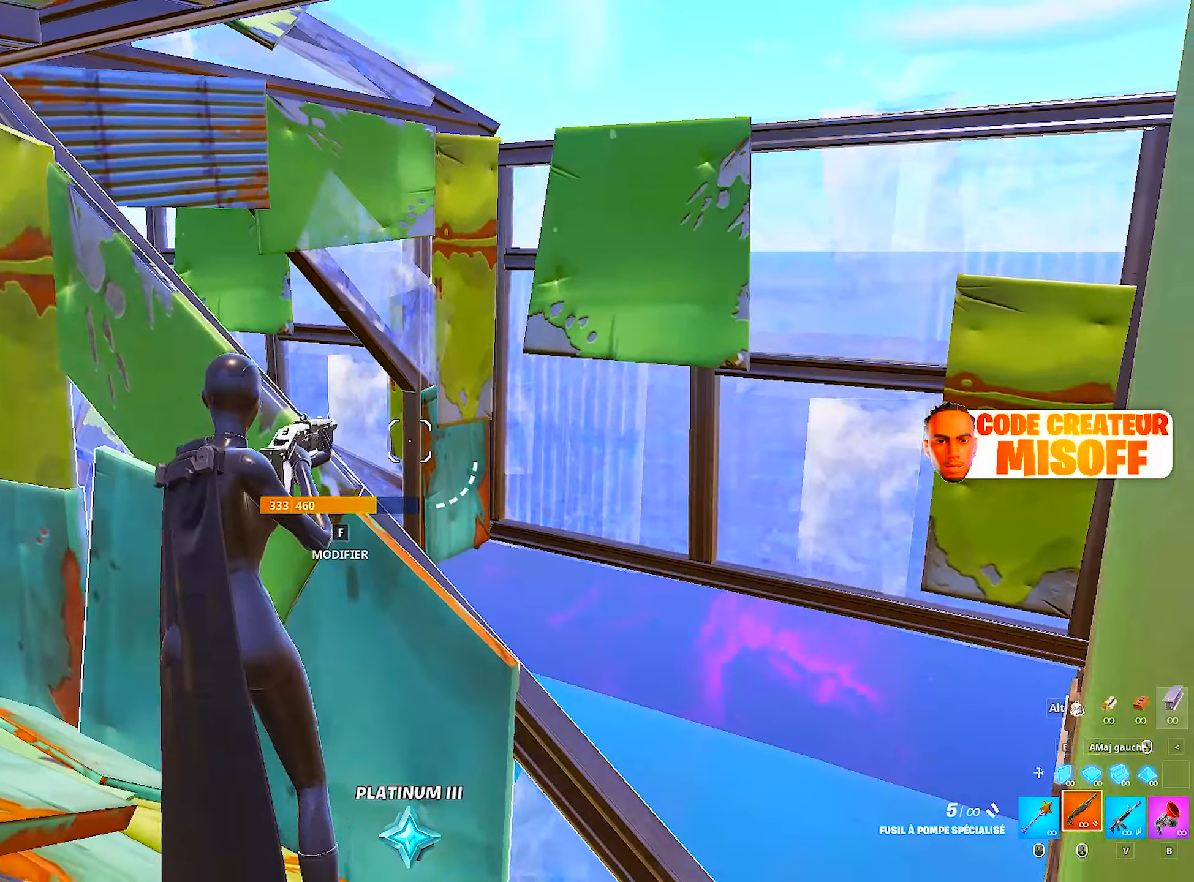
{"keys": ["q"], "mouse": [], "mouse_move": "right", "events": [[50, "d", "down"], [50, "space", "down"], [50, "z", "down"], [83, "d", "up"], [233, "z", "up"], [283, "q", "down"], [283, "space", "up"]]}
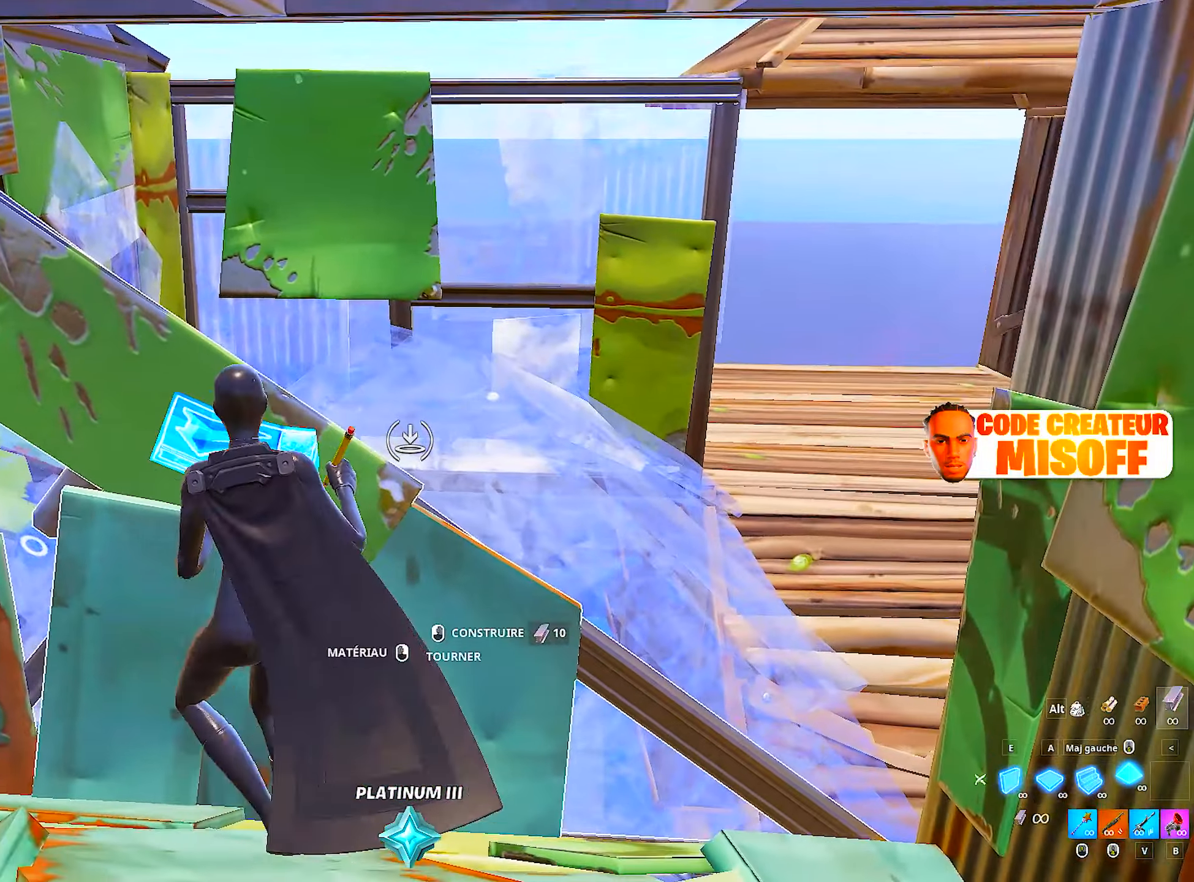
{"keys": ["d"], "mouse": [], "mouse_move": "left", "events": [[16, "q", "up"], [200, "d", "down"]]}
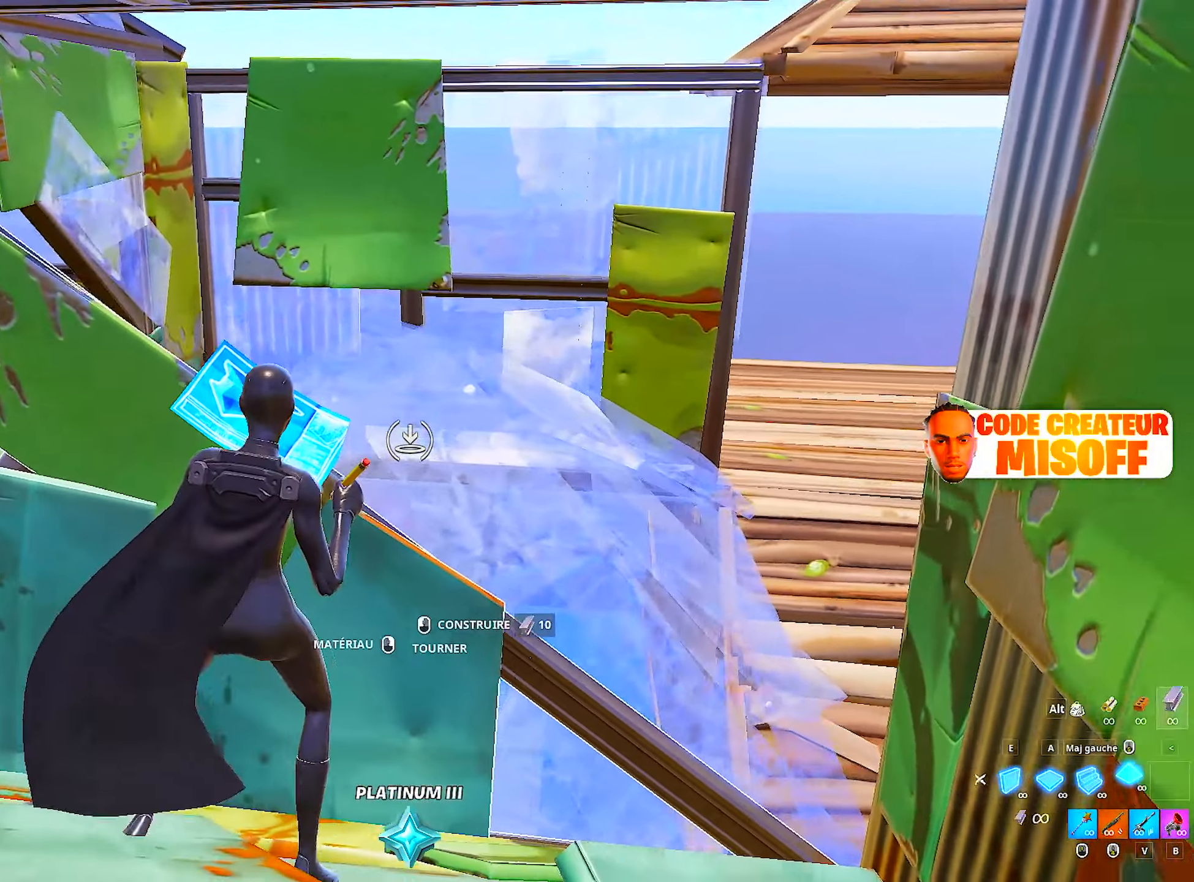
{"keys": [], "mouse": ["left"], "mouse_move": "still", "events": [[33, "d", "up"], [116, "q", "down"], [266, "q", "up"], [350, "mouse_left", "down"]]}
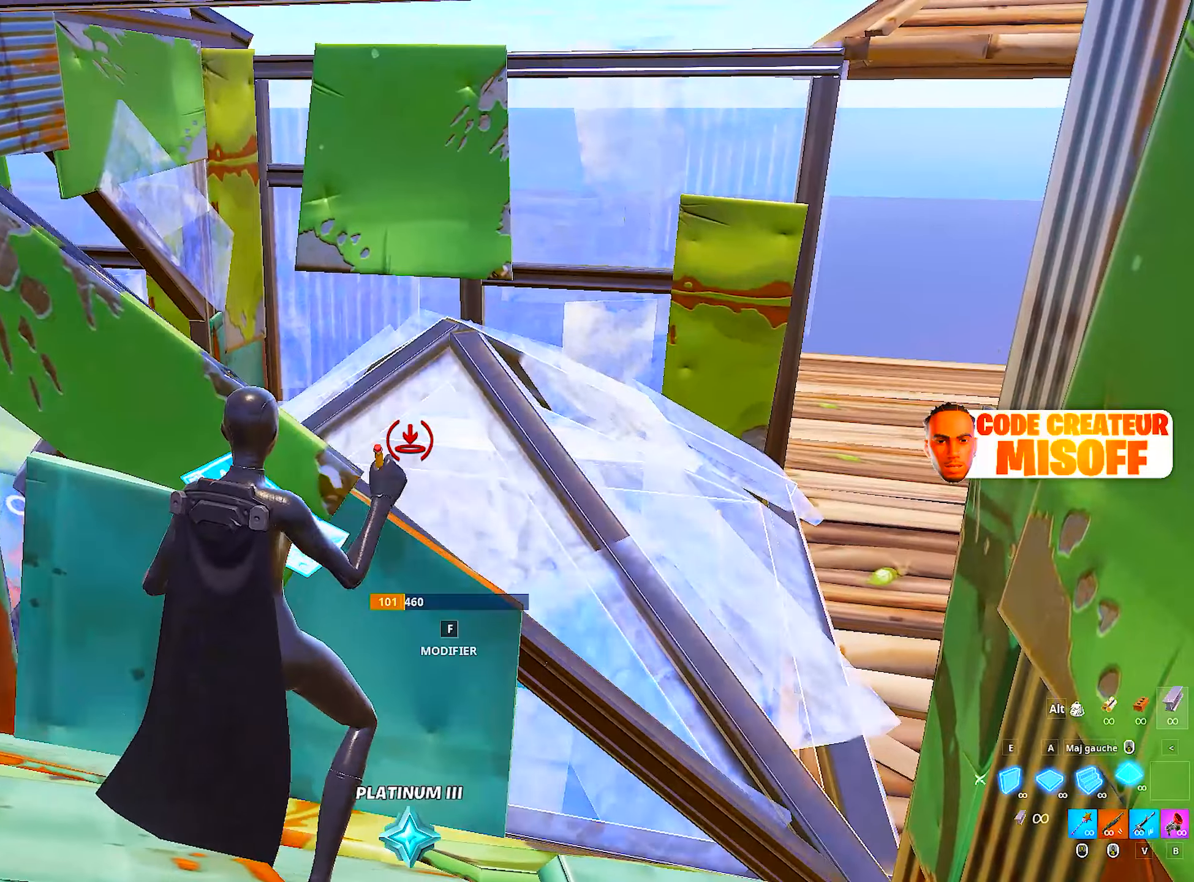
{"keys": [], "mouse": ["left"], "mouse_move": "up-right", "events": [[33, "mouse_left", "up"], [366, "mouse_left", "down"]]}
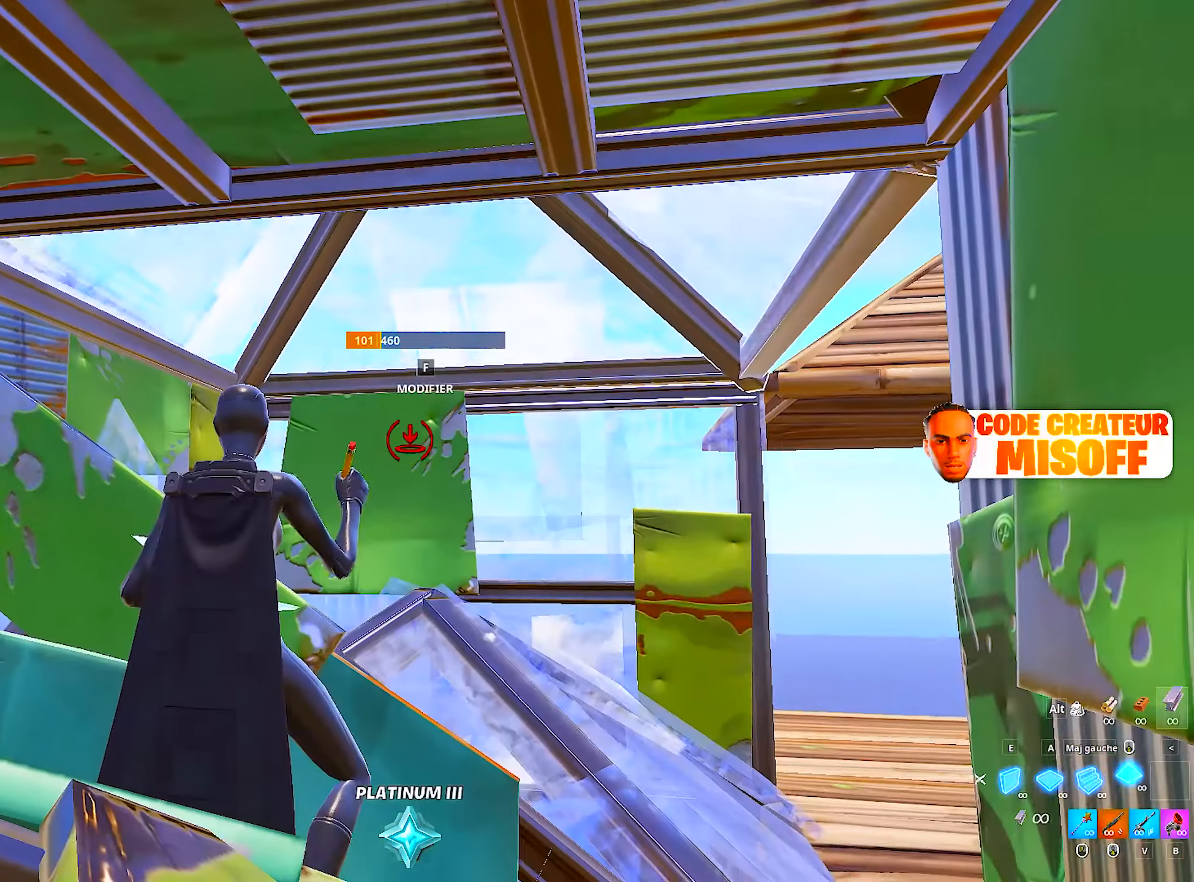
{"keys": [], "mouse": [], "mouse_move": "left", "events": [[250, "q", "down"], [333, "mouse_left", "up"], [383, "q", "up"]]}
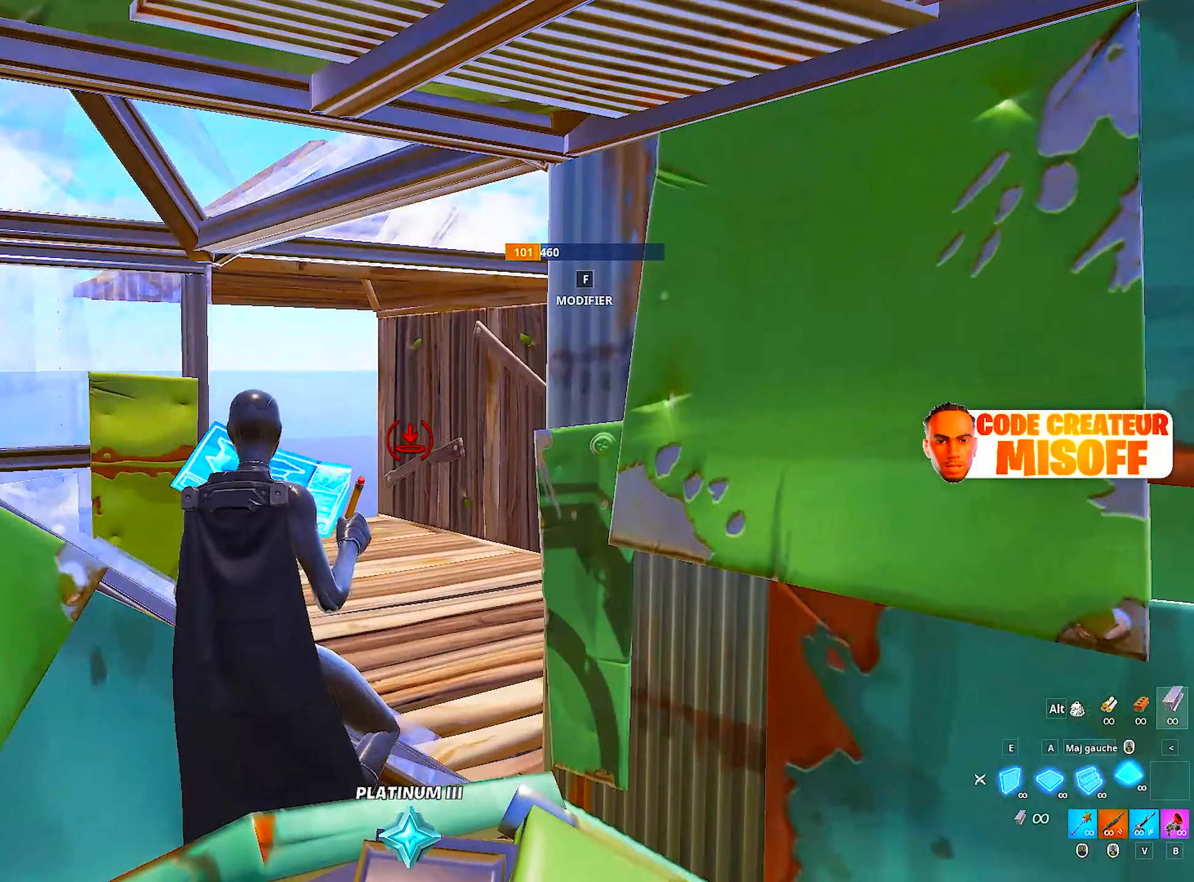
{"keys": [], "mouse": ["left"], "mouse_move": "right", "events": [[166, "mouse_wheel", "down"], [300, "mouse_wheel", "up"], [466, "mouse_left", "down"]]}
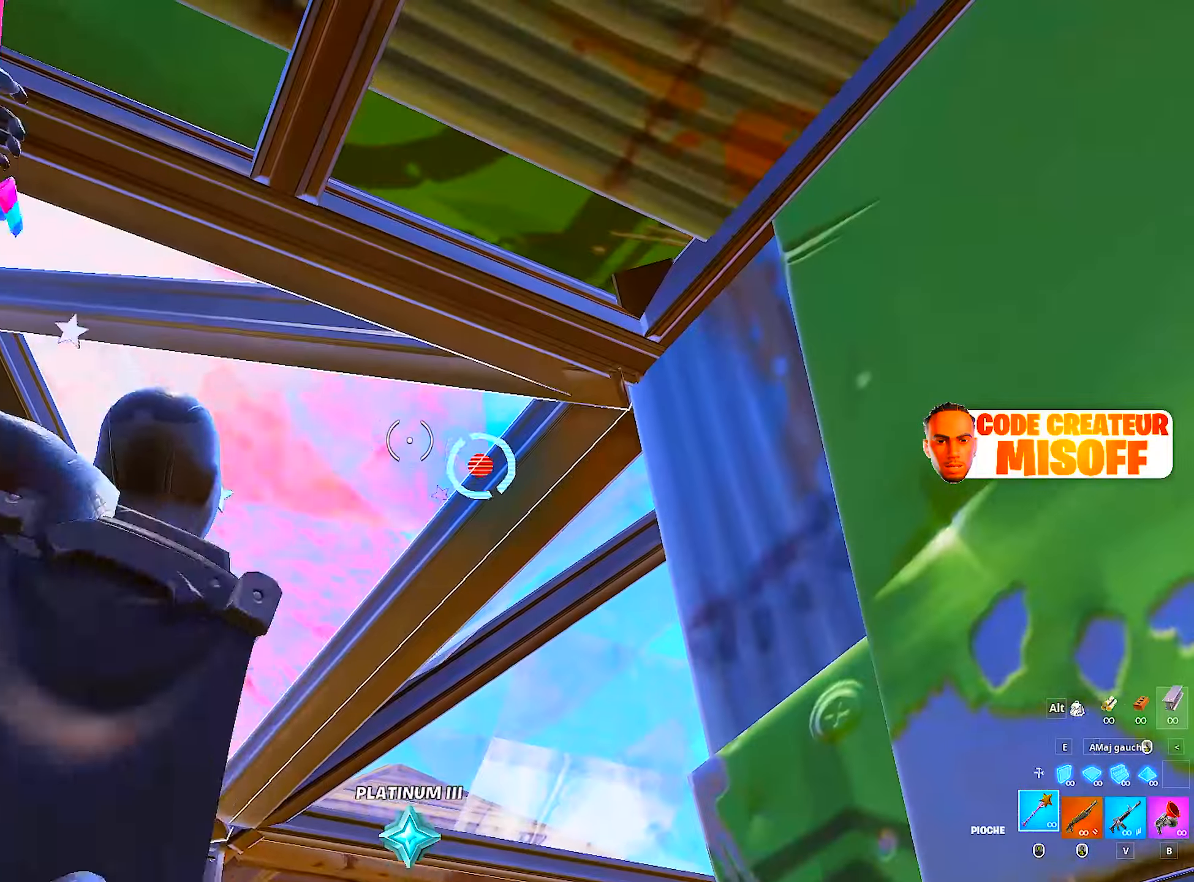
{"keys": [], "mouse": [], "mouse_move": "down-left", "events": [[183, "mouse_left", "up"], [283, "e", "down"], [366, "e", "up"], [366, "mouse_right", "down"], [466, "mouse_right", "up"]]}
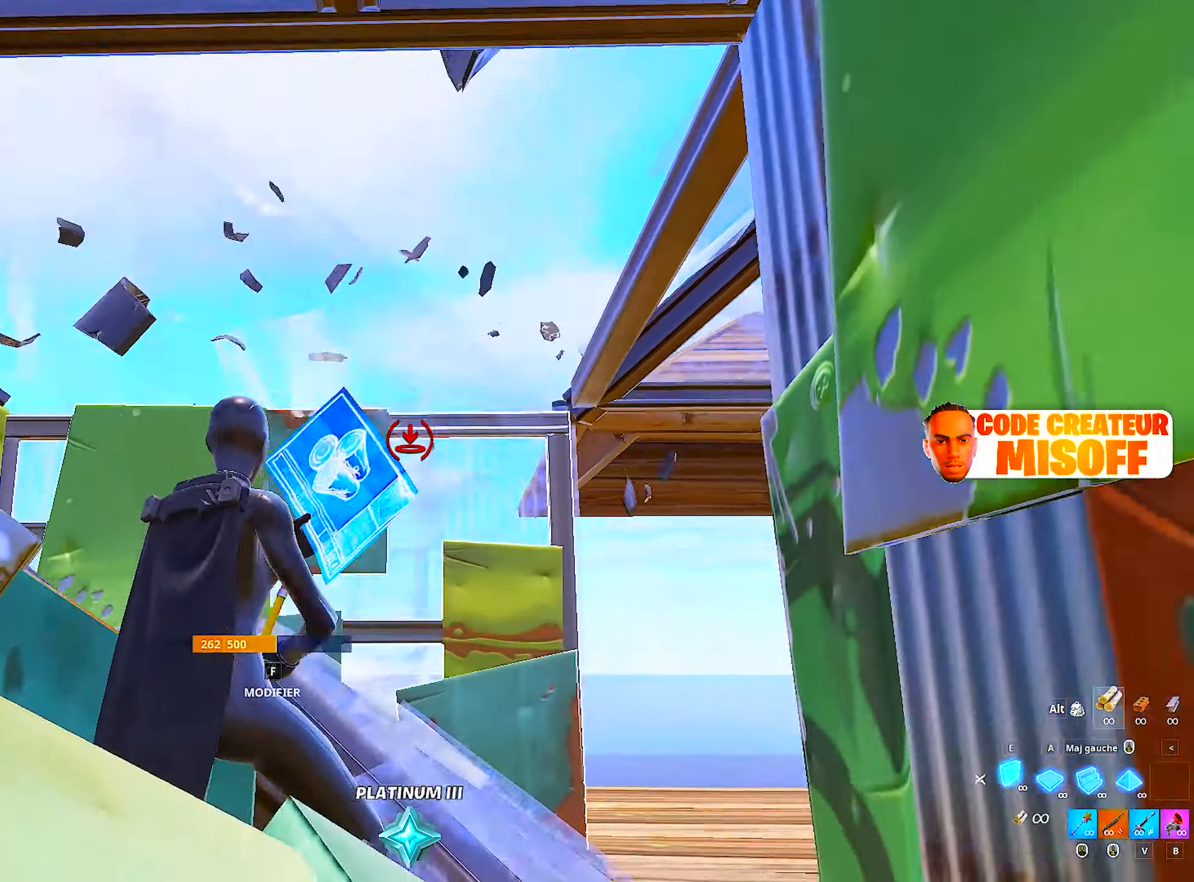
{"keys": ["d"], "mouse": ["left"], "mouse_move": "still", "events": [[116, "mouse_wheel", "down"], [283, "mouse_wheel", "up"], [383, "d", "down"], [383, "mouse_left", "down"]]}
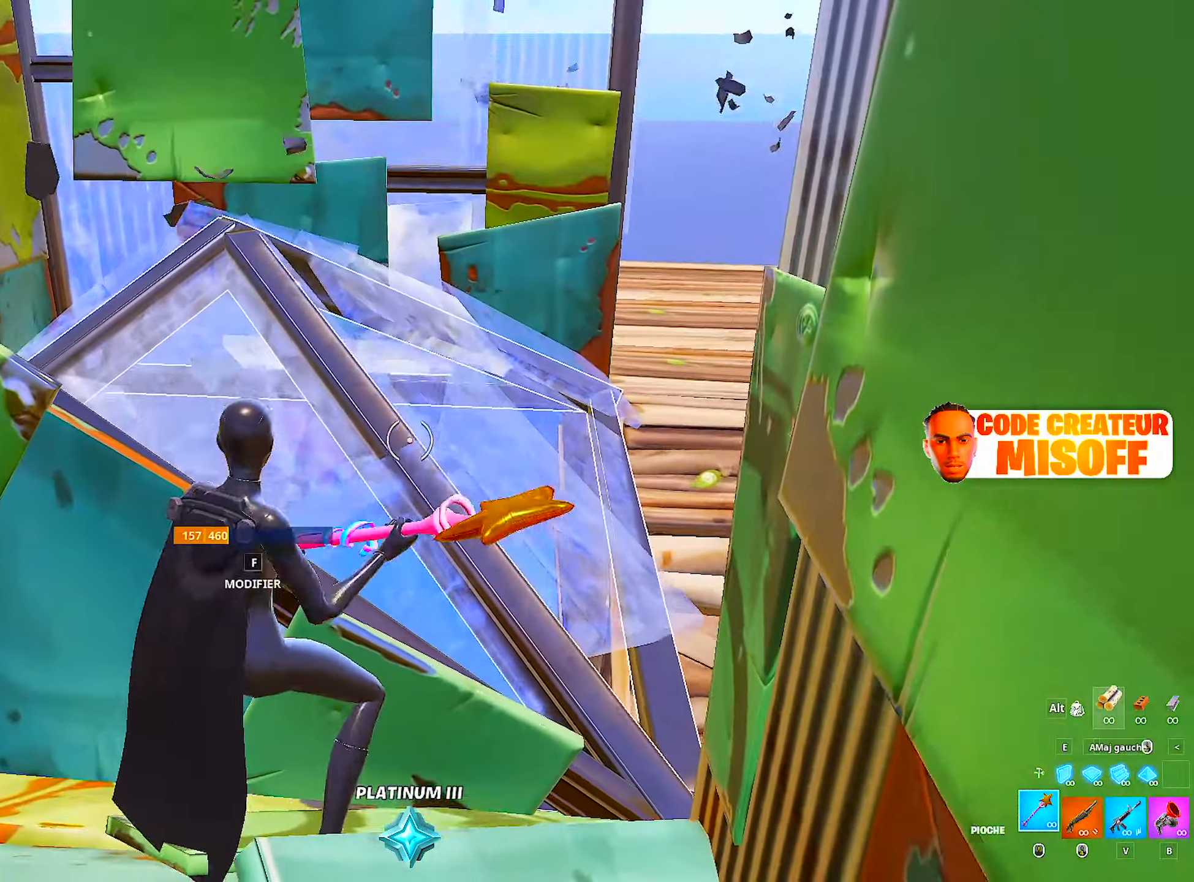
{"keys": [], "mouse": ["left"], "mouse_move": "still", "events": [[83, "d", "up"]]}